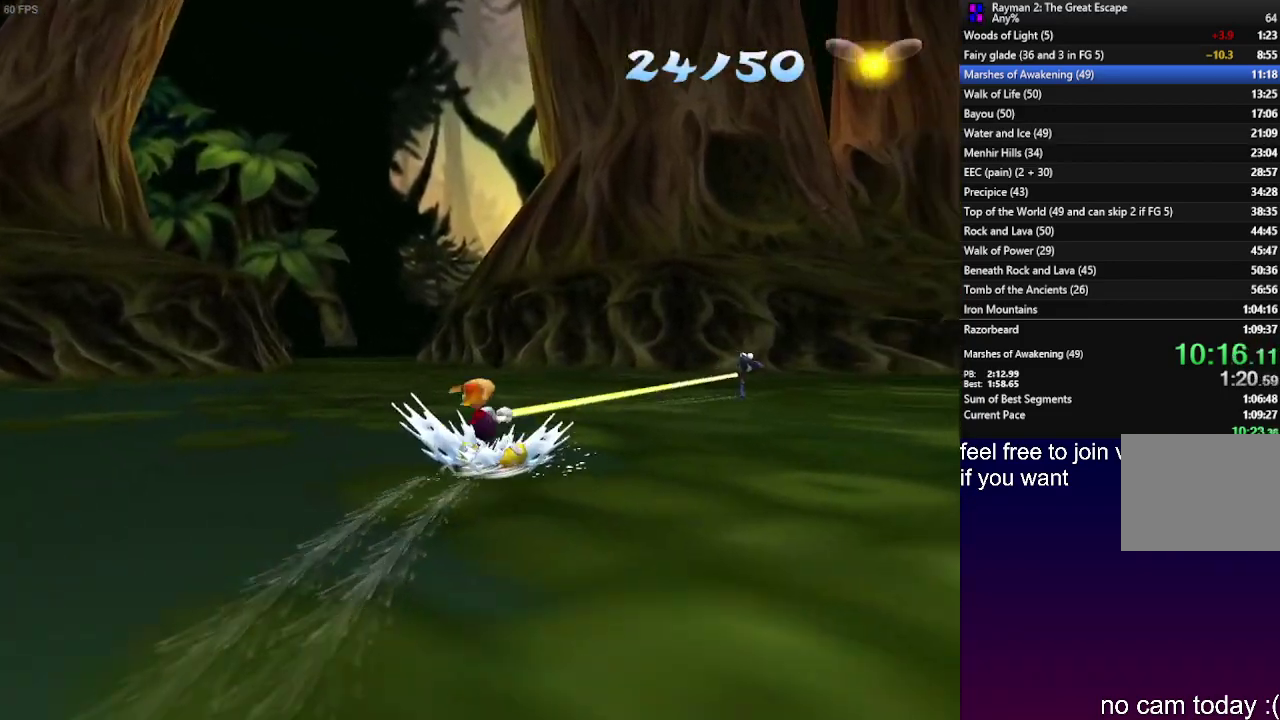
Gameplay with a controller (PlayStation layout); each line is a JSON object with the inputs held at the frame after it. "events" lists button and stick changes between this image and that frame as [ms after this image, input, new state], when the widget could be followed in between. Not read: L3 R3.
{"buttons": ["R2"], "left_stick": "right", "right_stick": "center"}
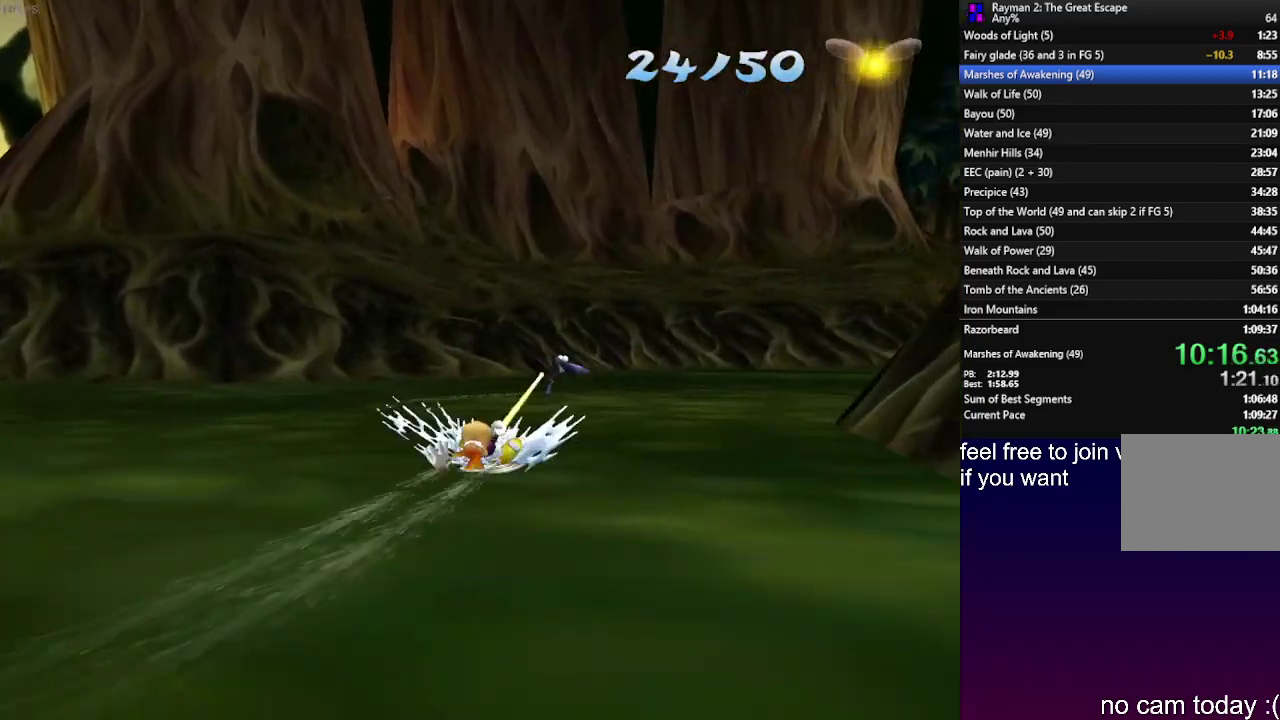
{"buttons": ["R2"], "left_stick": "center", "right_stick": "center", "events": [[167, "left_stick", "center"]]}
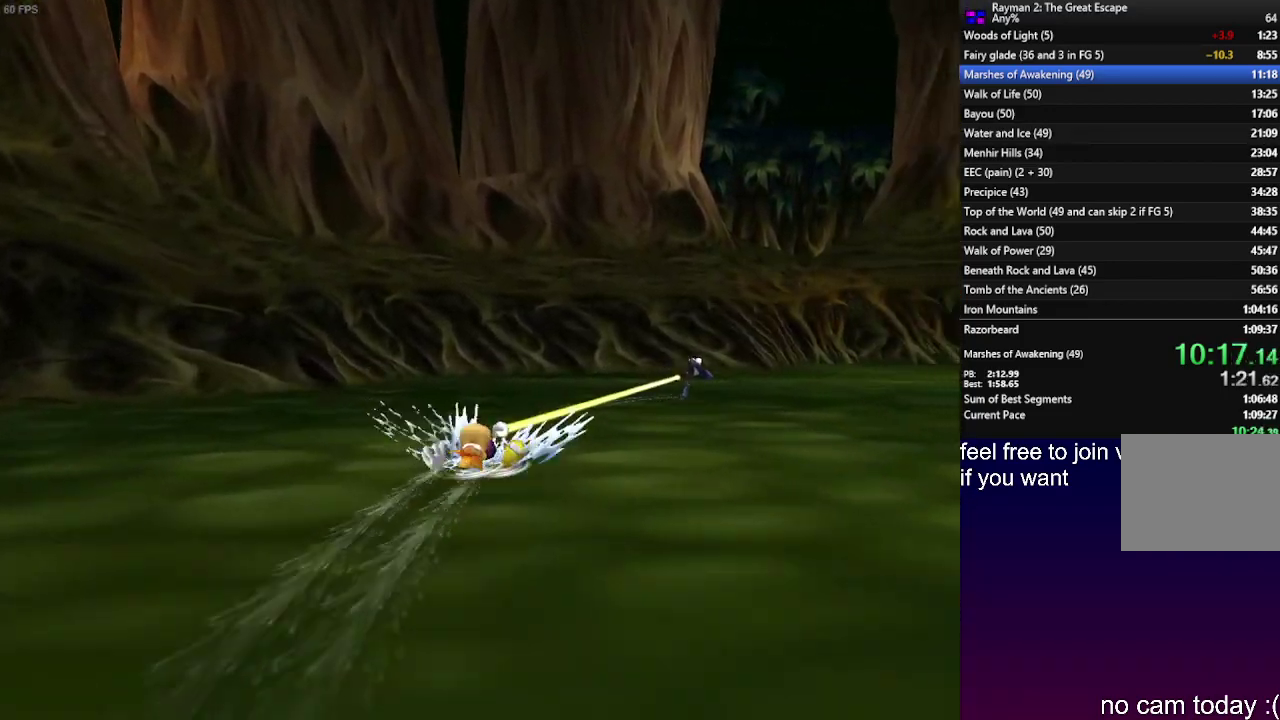
{"buttons": ["R2"], "left_stick": "center", "right_stick": "center", "events": []}
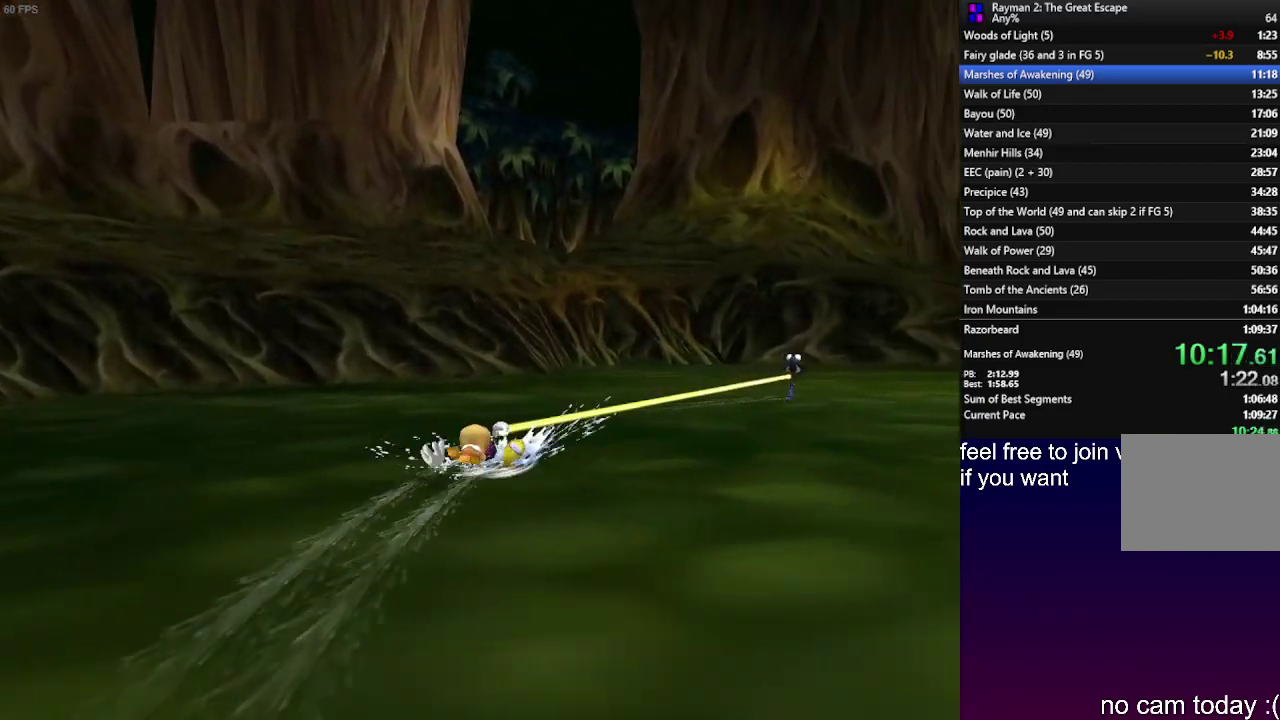
{"buttons": ["R2"], "left_stick": "center", "right_stick": "center", "events": []}
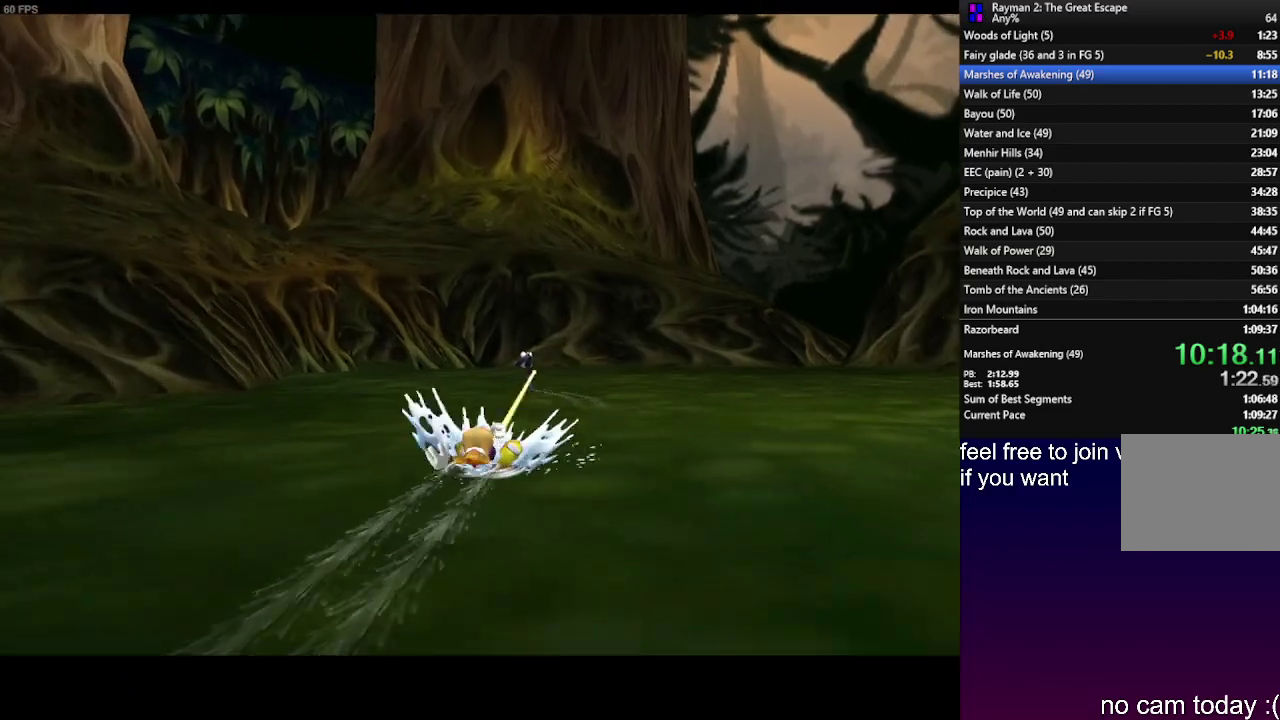
{"buttons": ["R2"], "left_stick": "center", "right_stick": "center", "events": []}
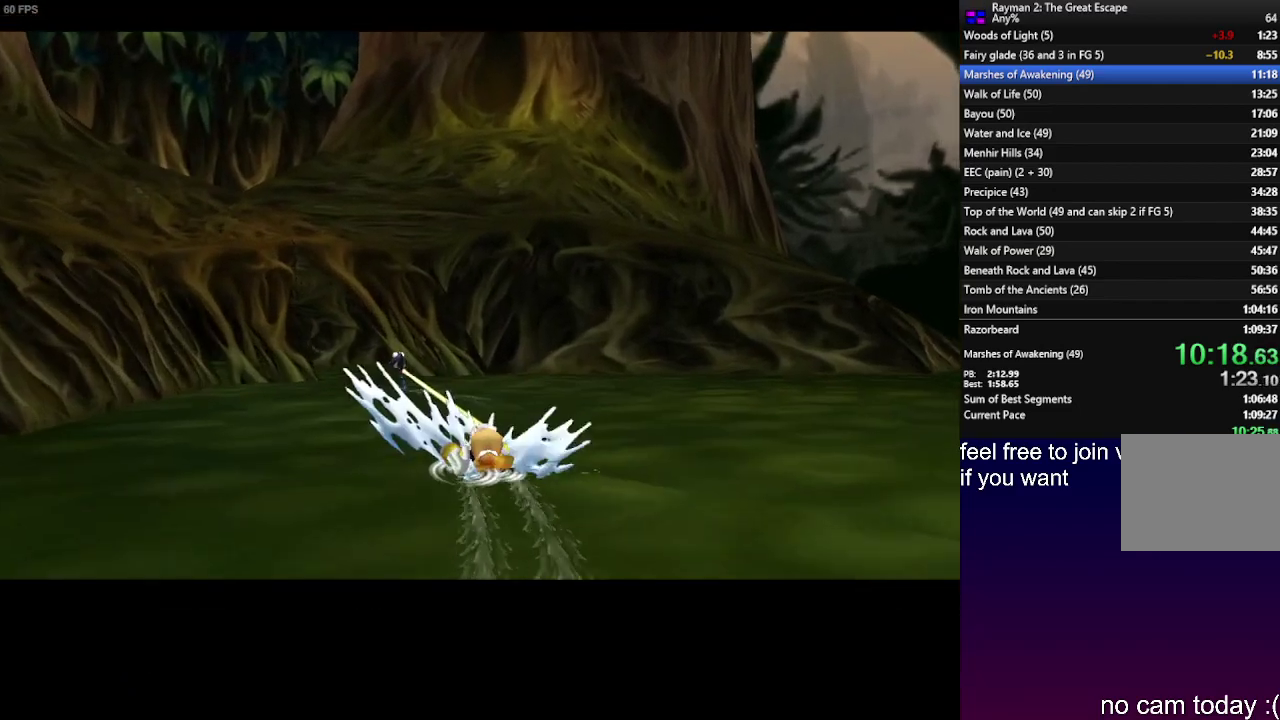
{"buttons": ["R2"], "left_stick": "center", "right_stick": "center", "events": []}
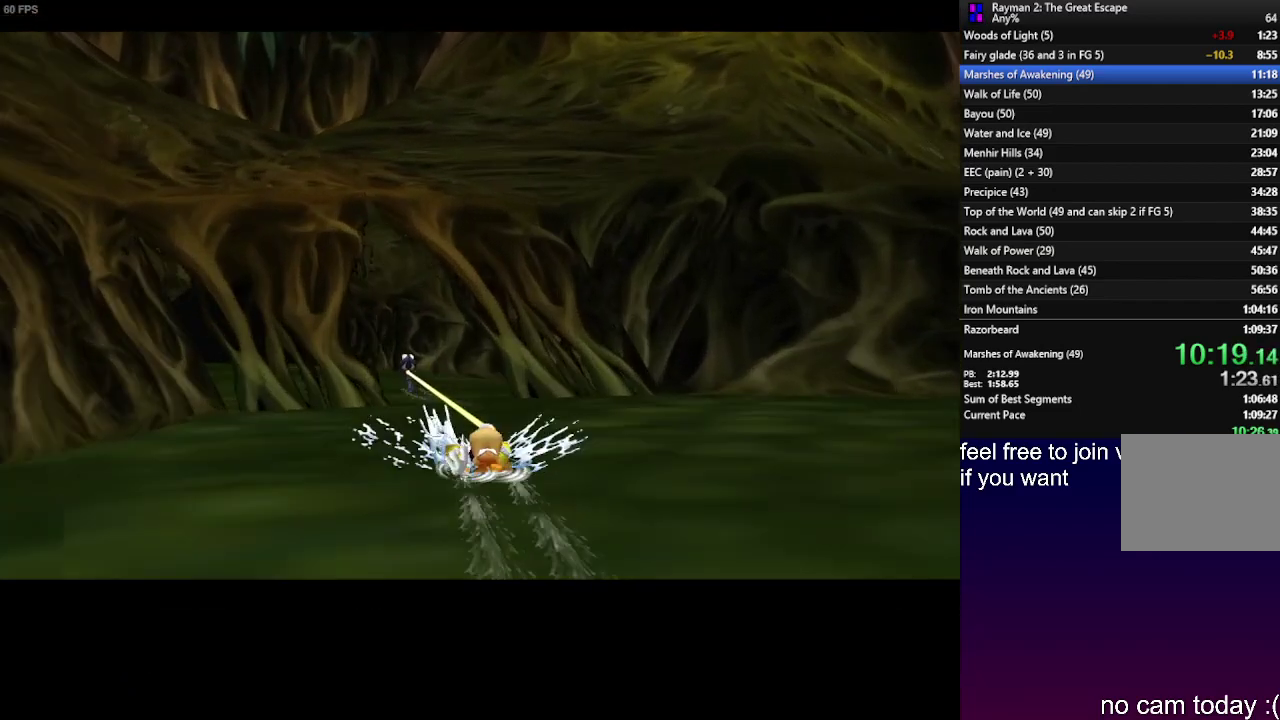
{"buttons": ["R2"], "left_stick": "center", "right_stick": "center", "events": []}
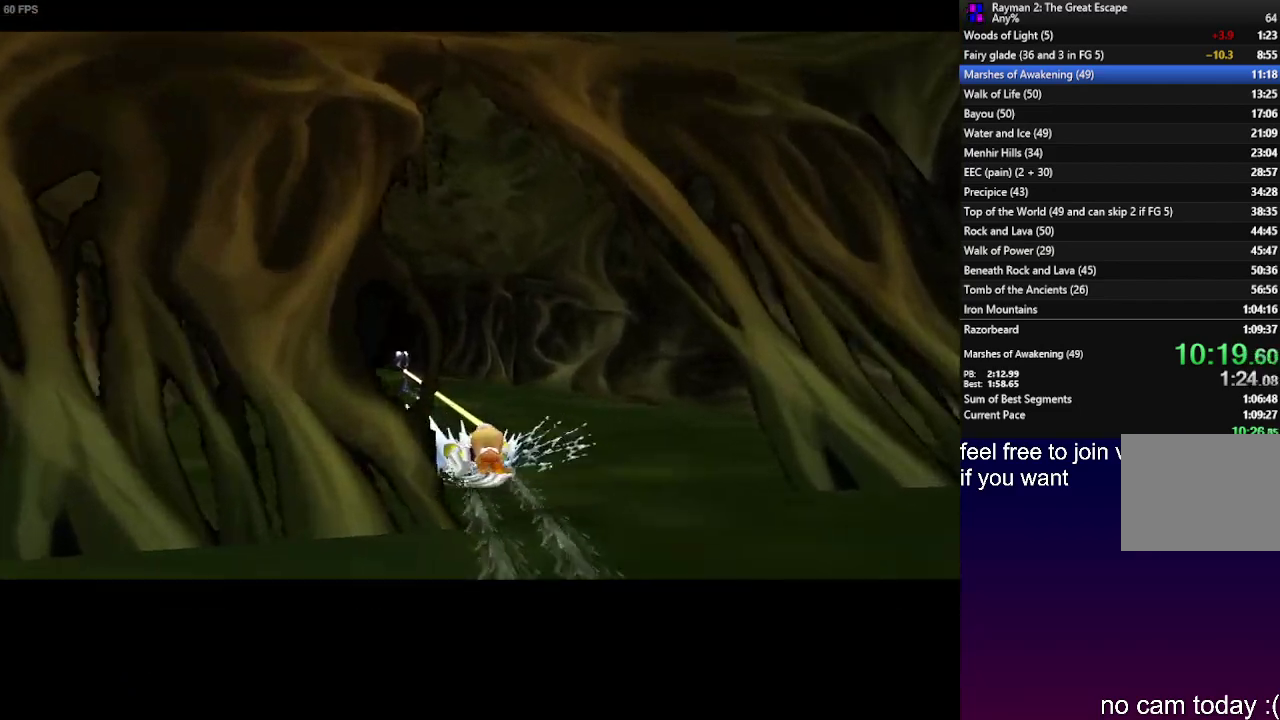
{"buttons": ["R2"], "left_stick": "center", "right_stick": "center", "events": []}
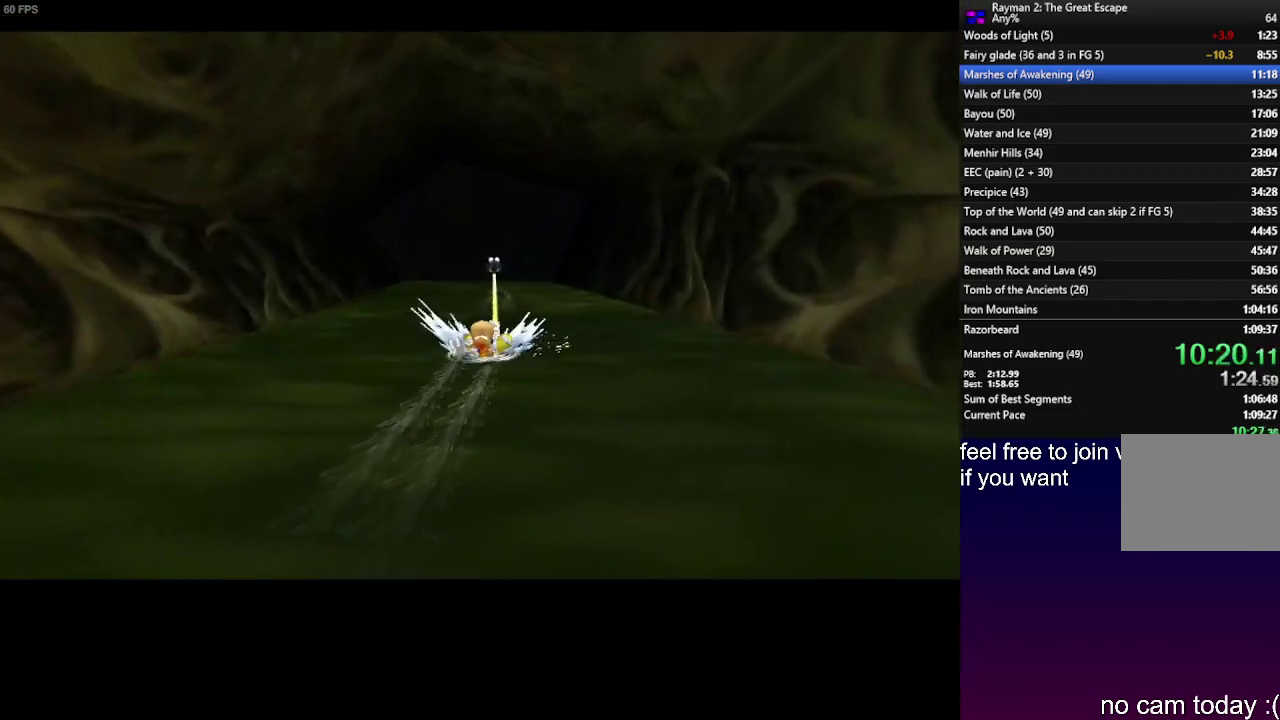
{"buttons": ["R2"], "left_stick": "center", "right_stick": "center", "events": []}
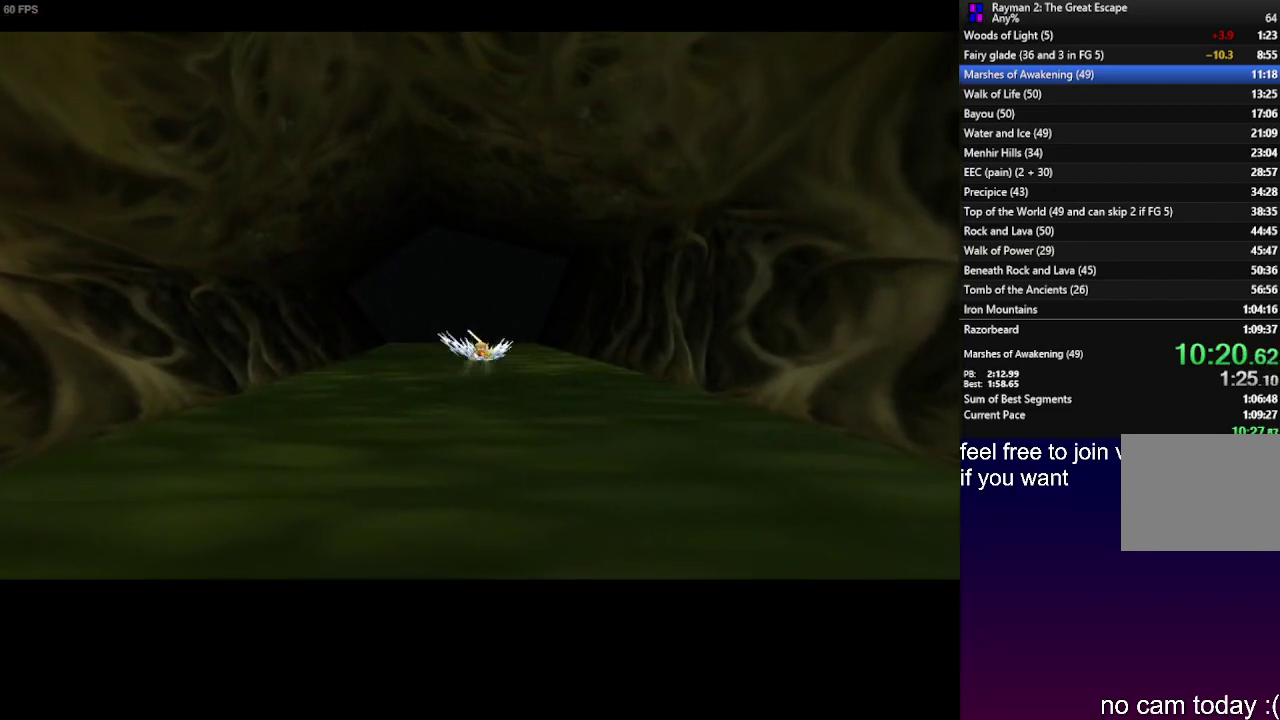
{"buttons": ["R2"], "left_stick": "center", "right_stick": "center", "events": []}
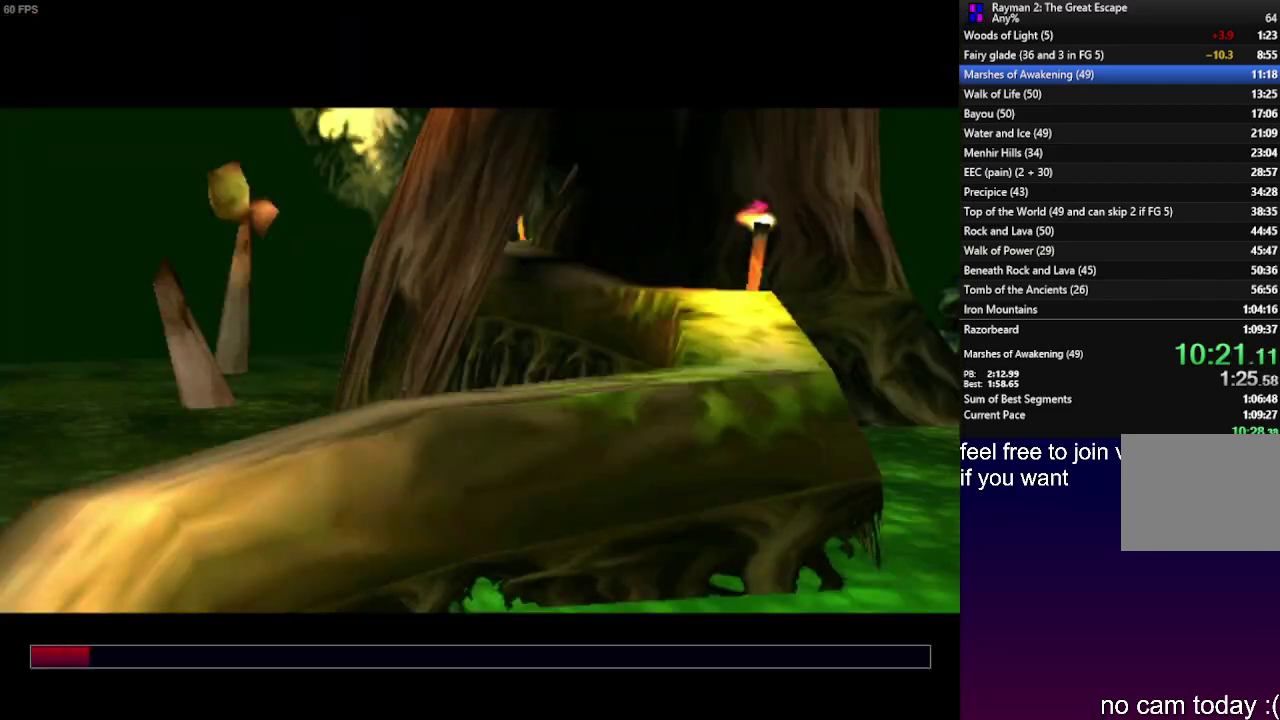
{"buttons": ["R2"], "left_stick": "center", "right_stick": "center", "events": []}
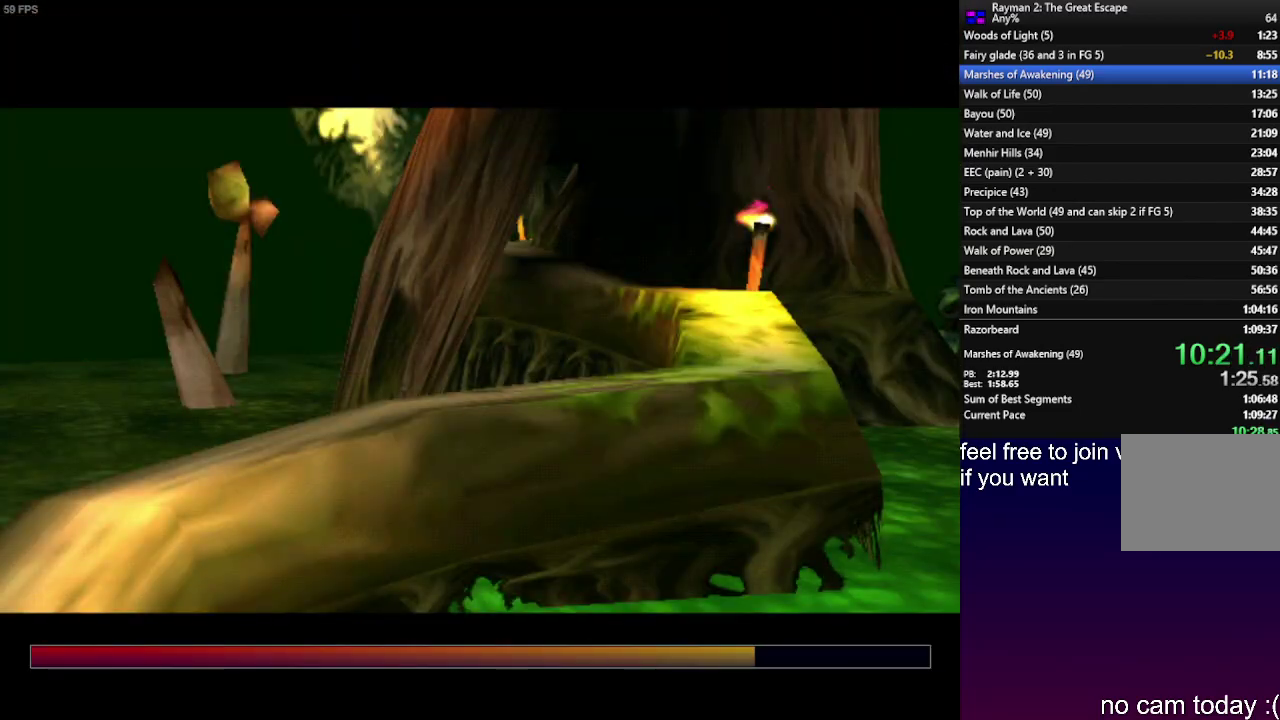
{"buttons": ["R2"], "left_stick": "center", "right_stick": "center", "events": []}
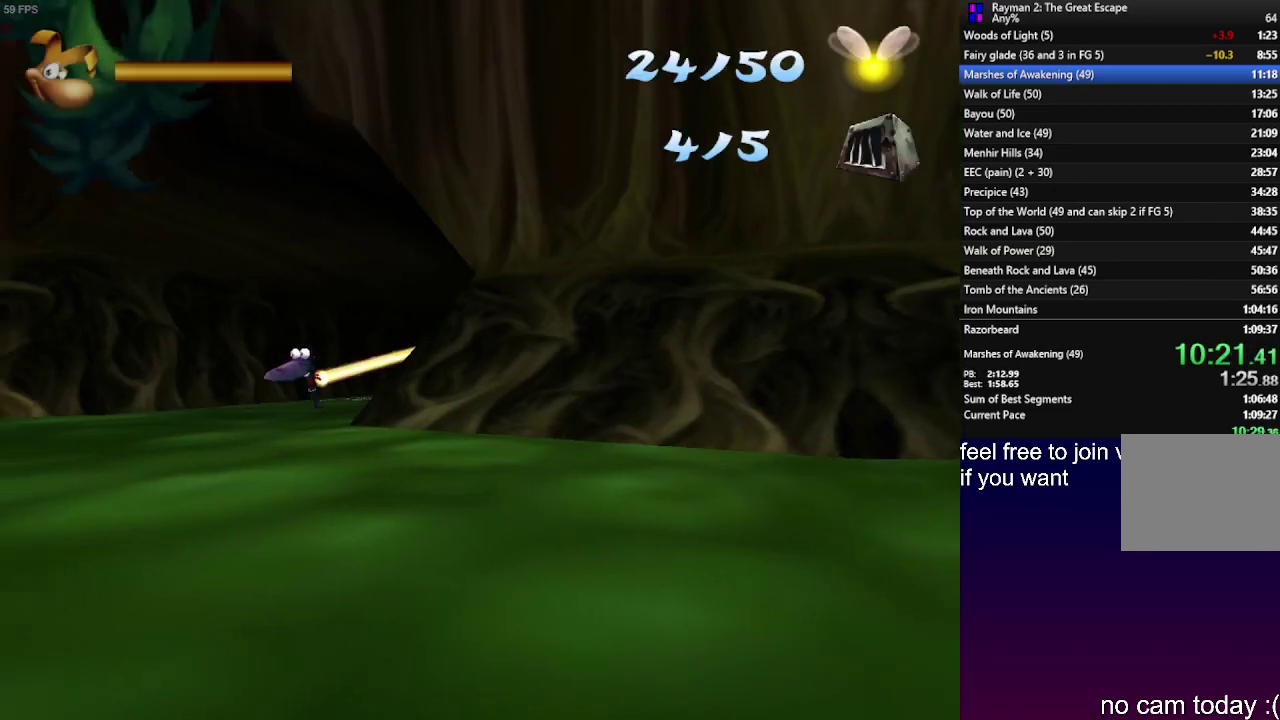
{"buttons": [], "left_stick": "center", "right_stick": "center", "events": [[233, "R2", "up"]]}
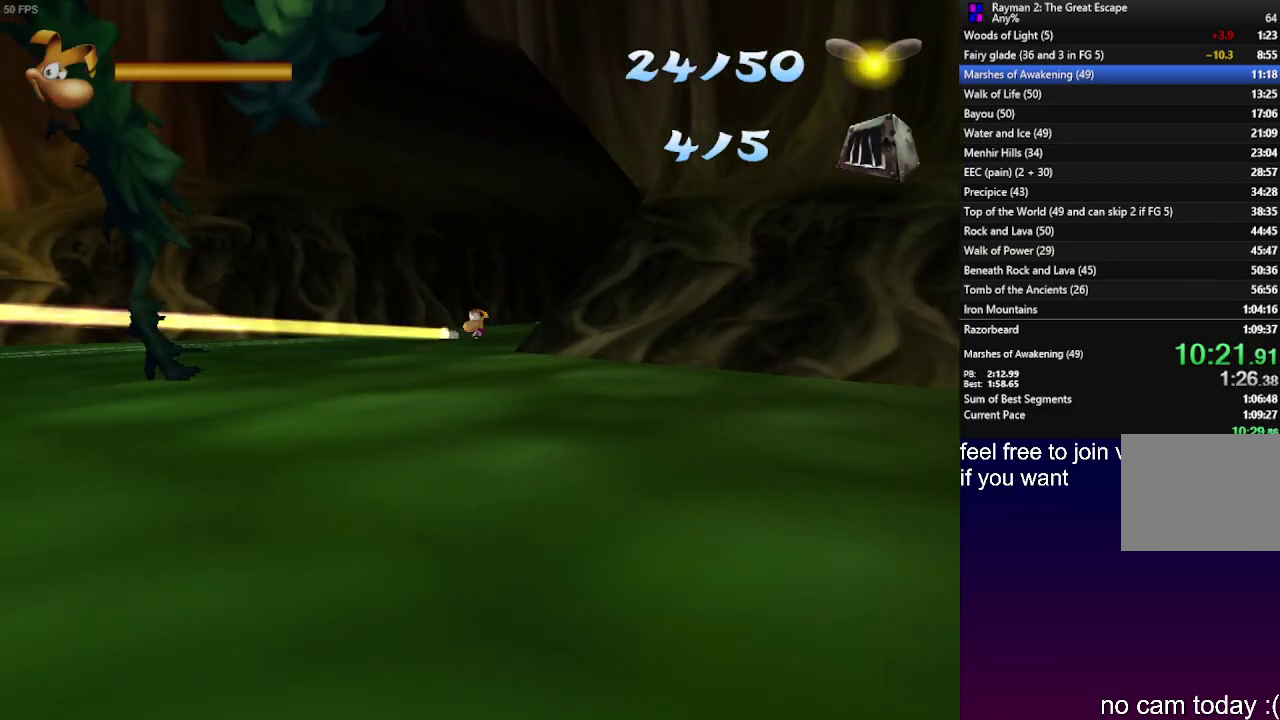
{"buttons": [], "left_stick": "center", "right_stick": "center", "events": []}
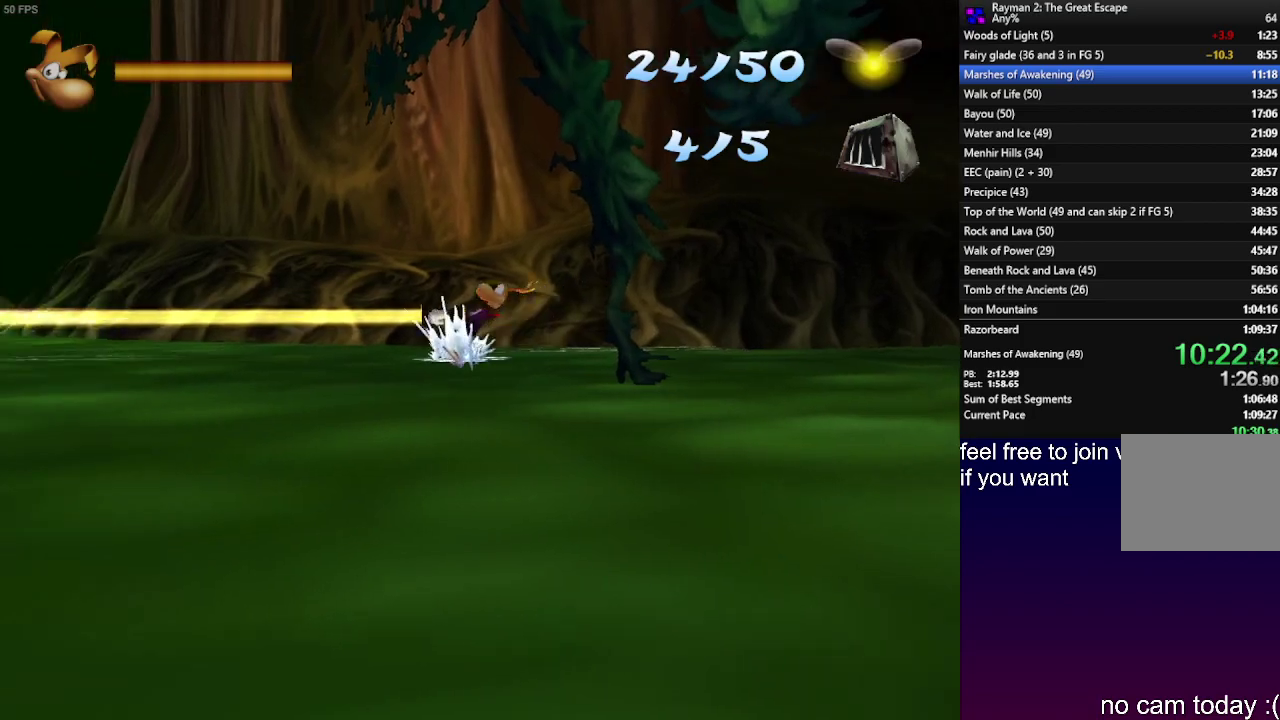
{"buttons": ["R2"], "left_stick": "center", "right_stick": "center", "events": [[67, "R2", "down"]]}
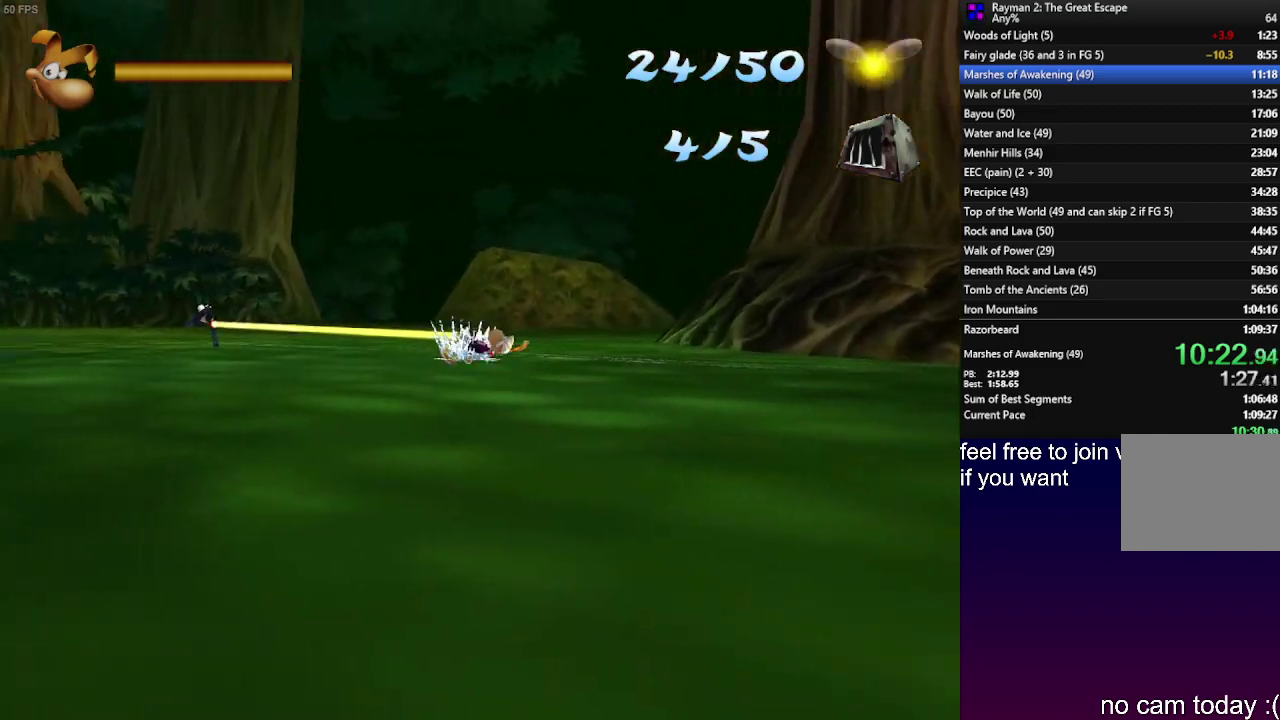
{"buttons": ["R2"], "left_stick": "center", "right_stick": "center", "events": []}
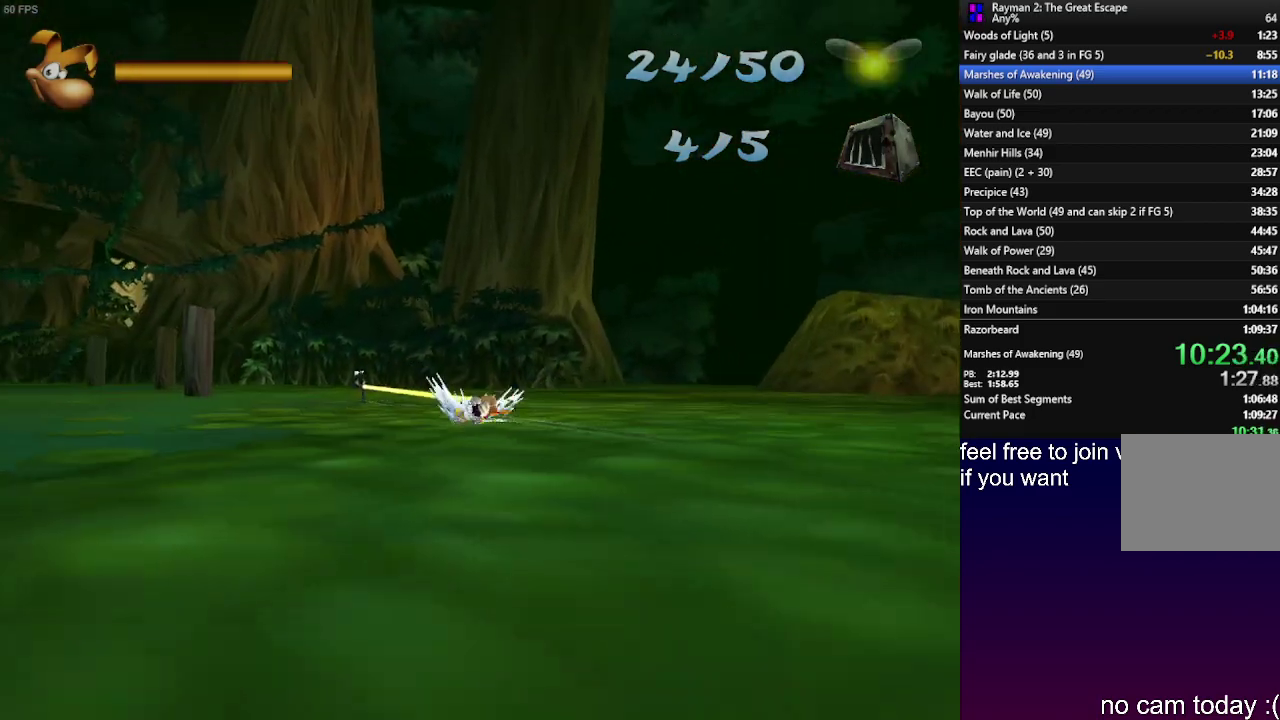
{"buttons": ["R2"], "left_stick": "center", "right_stick": "center", "events": []}
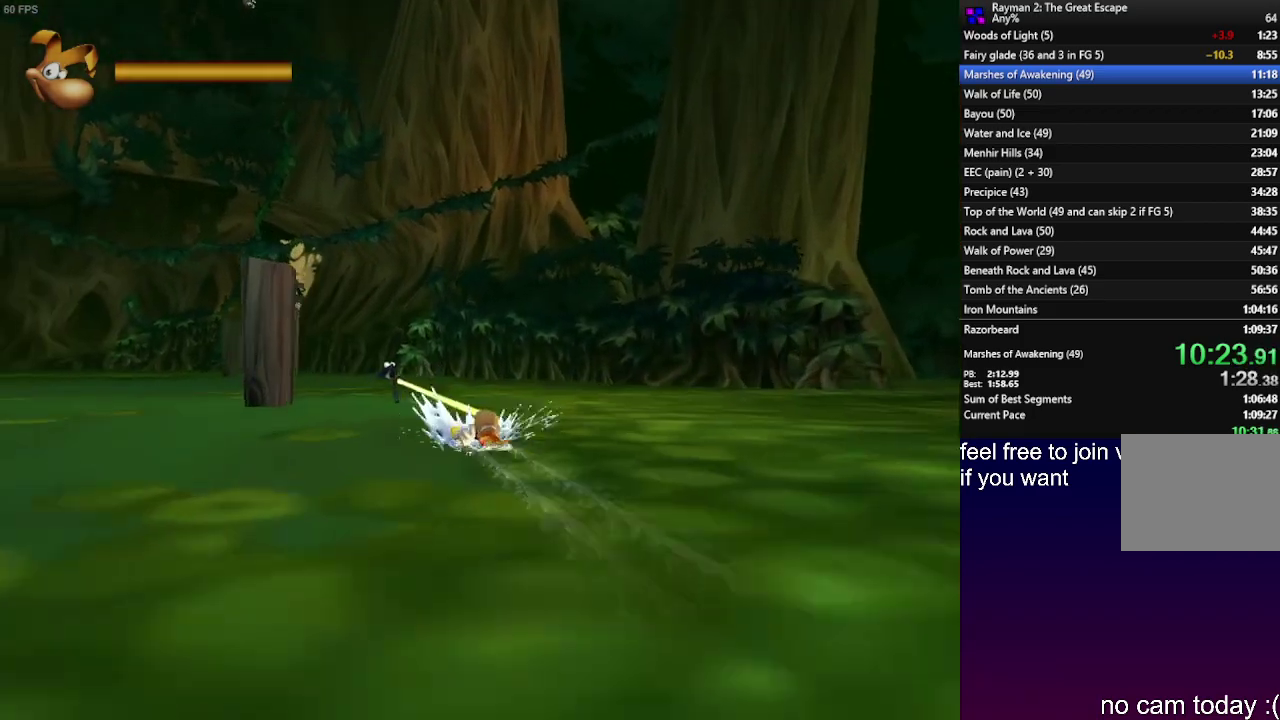
{"buttons": ["R2"], "left_stick": "center", "right_stick": "center", "events": []}
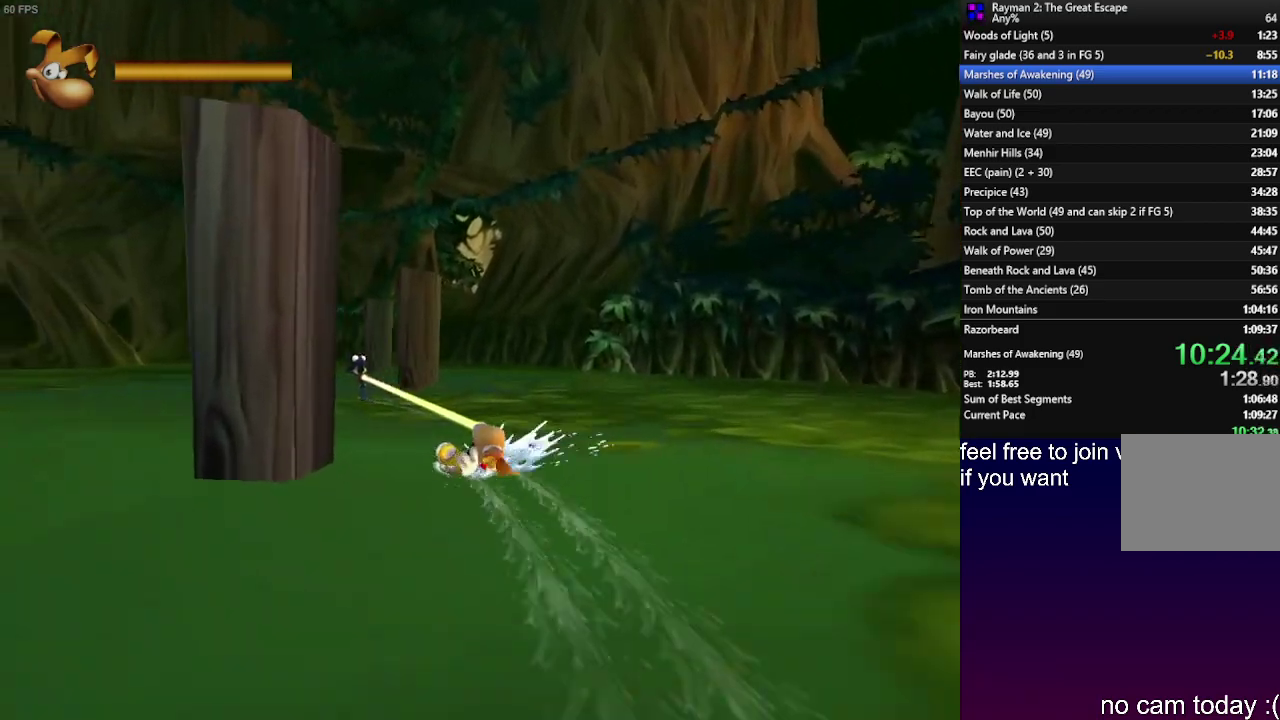
{"buttons": ["R2"], "left_stick": "center", "right_stick": "center", "events": []}
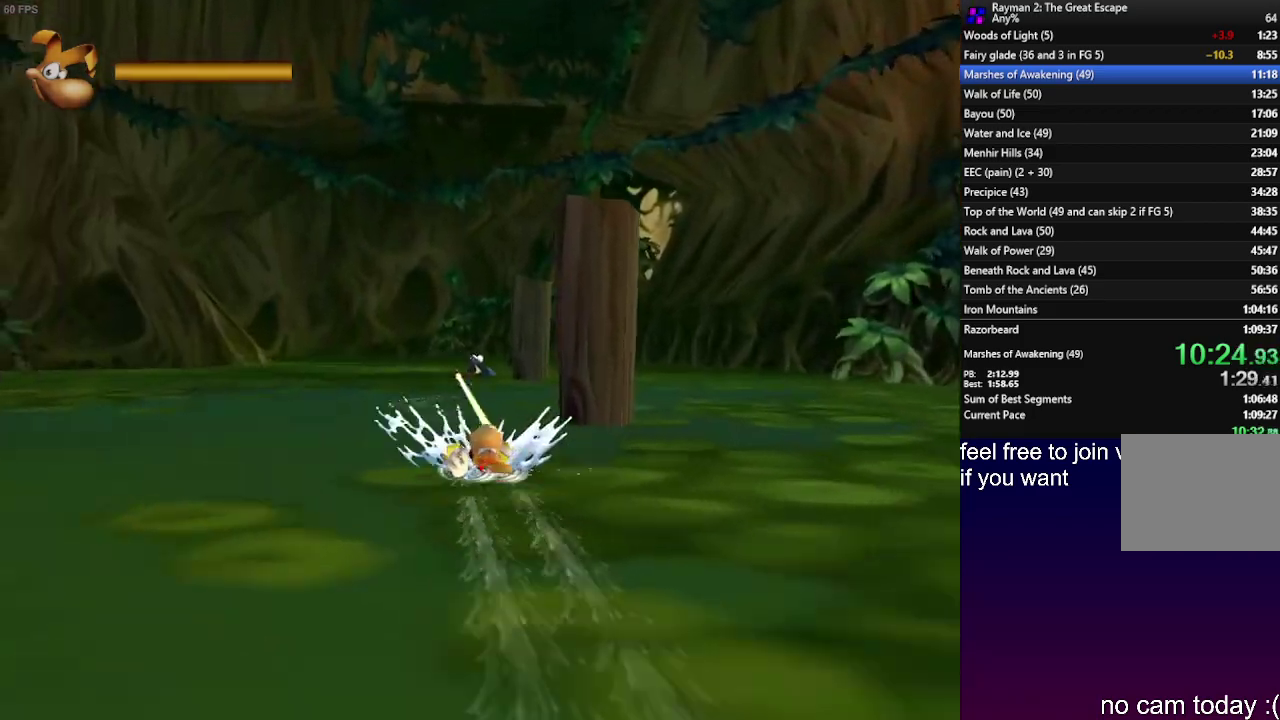
{"buttons": ["R2"], "left_stick": "center", "right_stick": "center", "events": []}
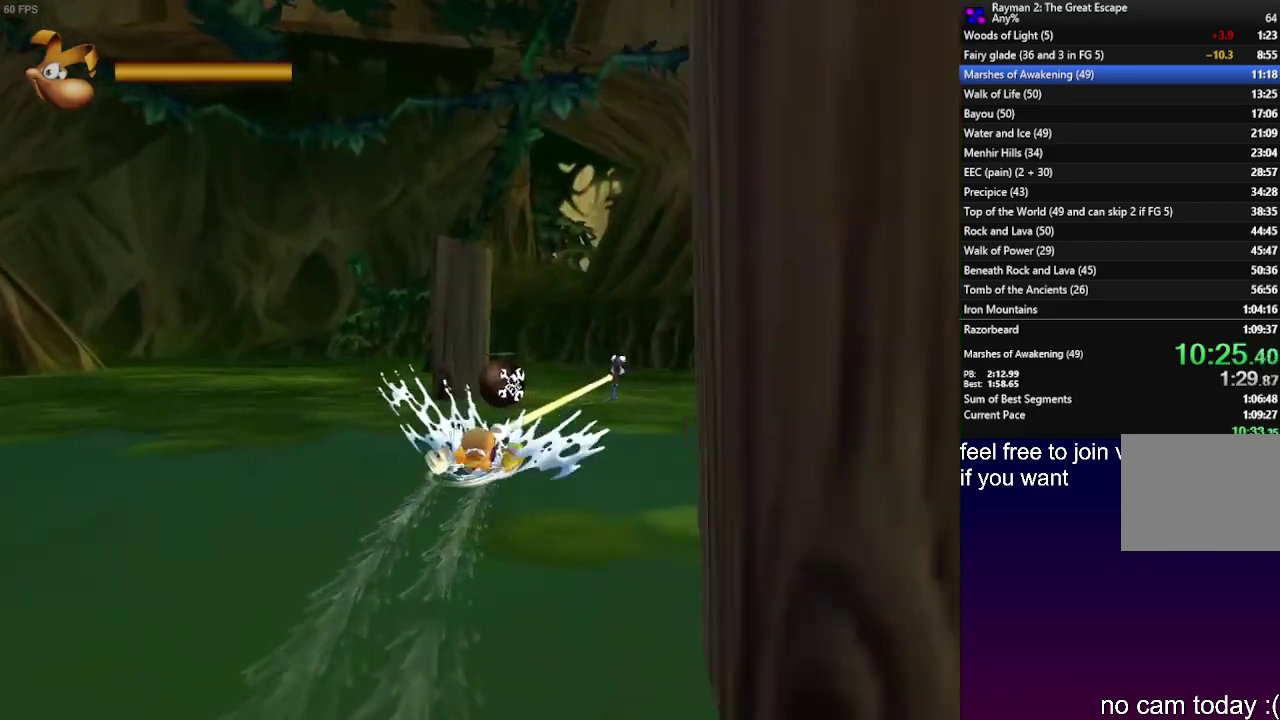
{"buttons": [], "left_stick": "center", "right_stick": "center", "events": [[467, "R2", "up"]]}
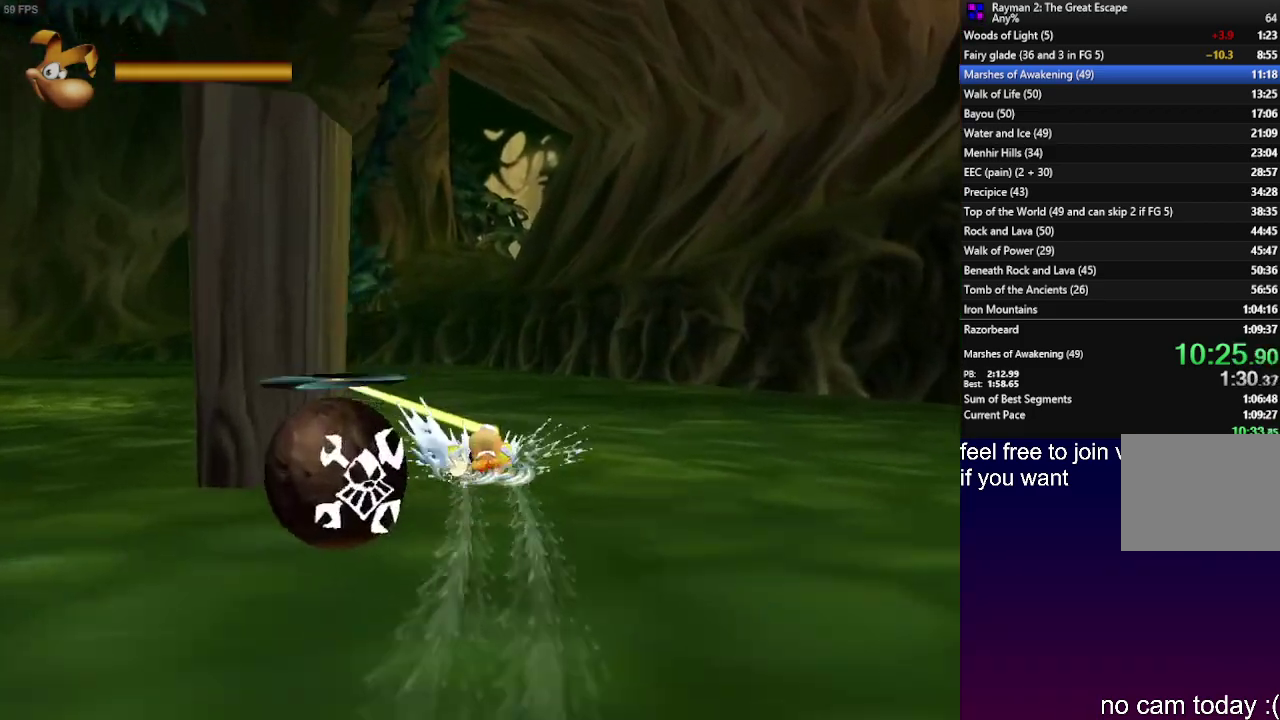
{"buttons": ["R2"], "left_stick": "center", "right_stick": "center", "events": [[33, "R2", "down"]]}
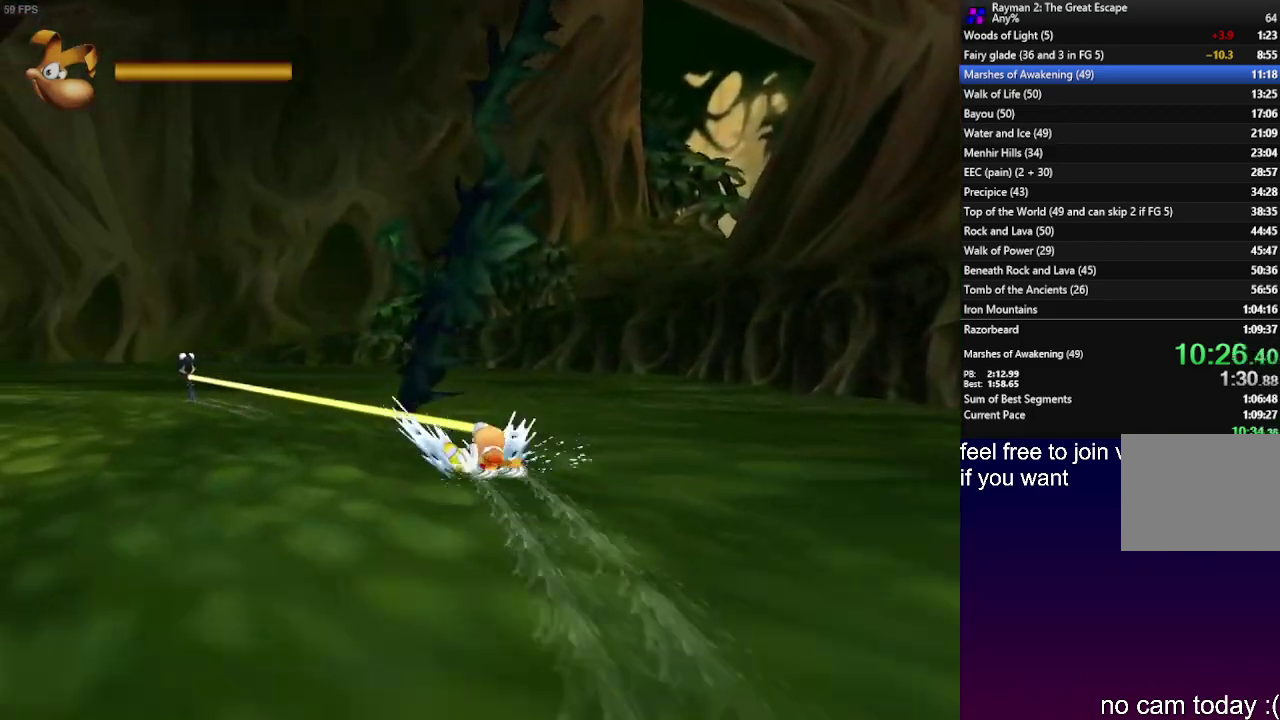
{"buttons": ["R2"], "left_stick": "center", "right_stick": "center", "events": [[150, "R2", "up"], [367, "R2", "down"]]}
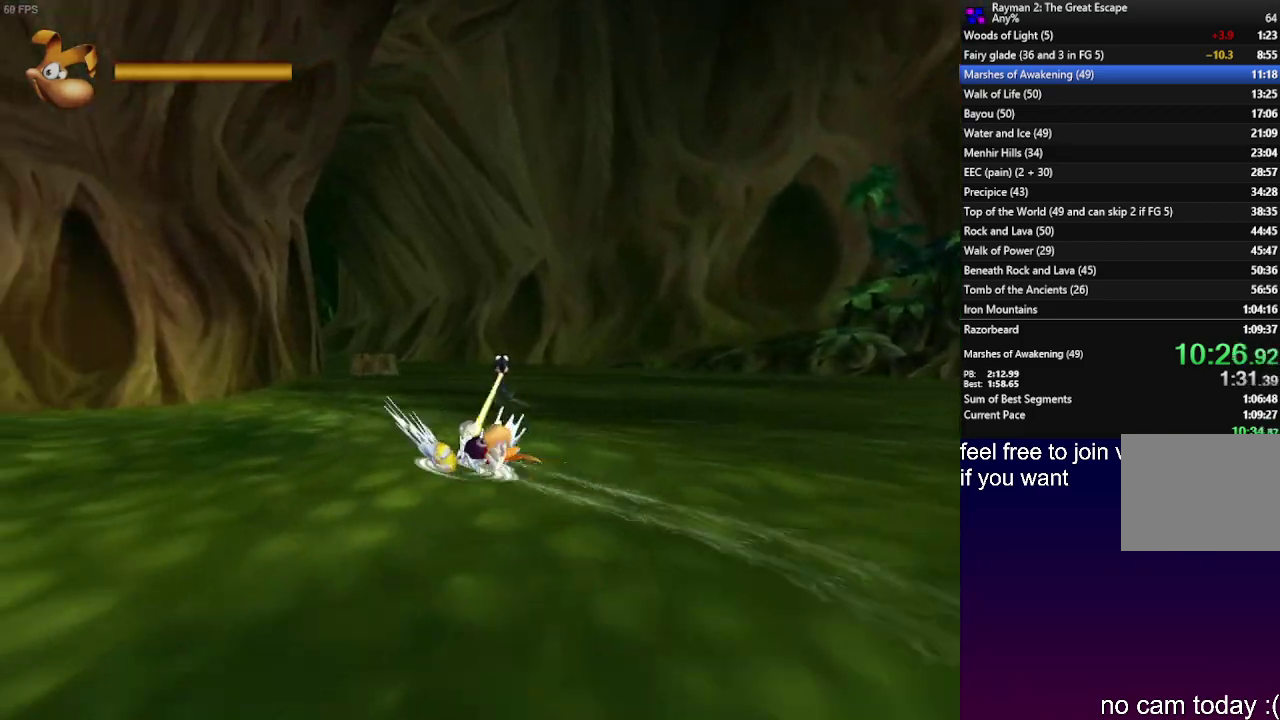
{"buttons": ["R2"], "left_stick": "center", "right_stick": "center", "events": []}
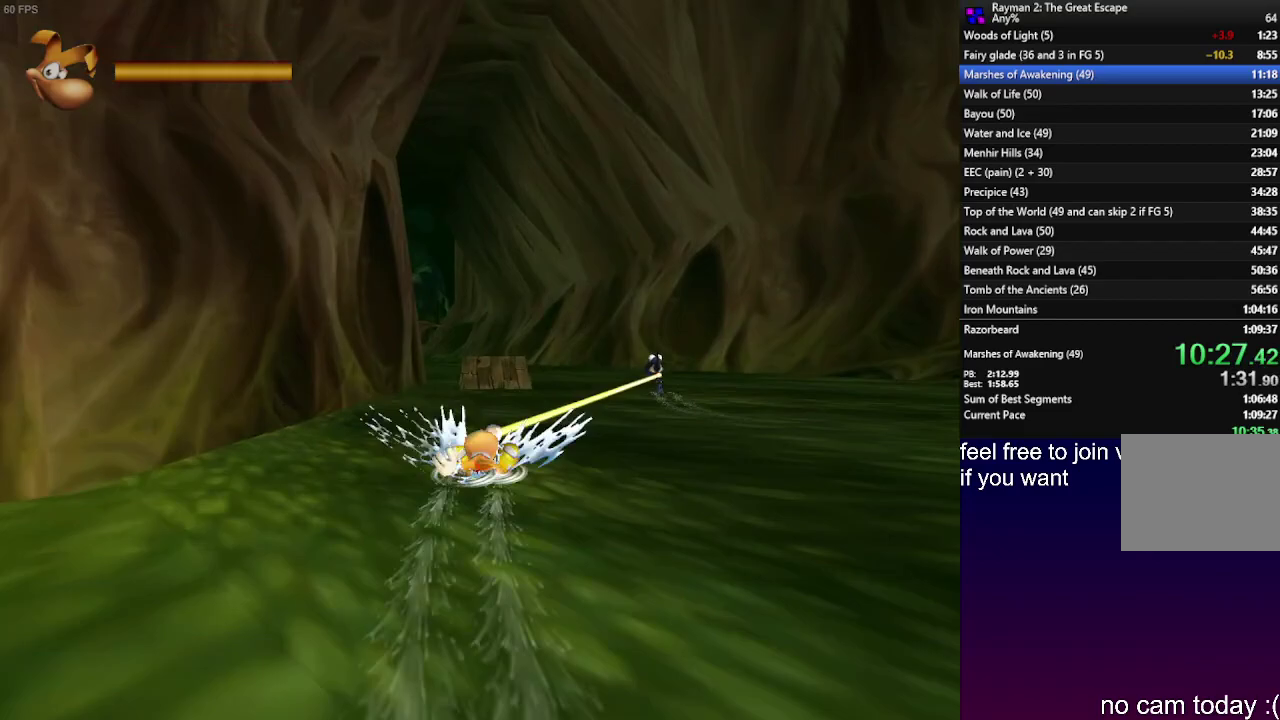
{"buttons": [], "left_stick": "center", "right_stick": "center", "events": [[250, "R2", "up"]]}